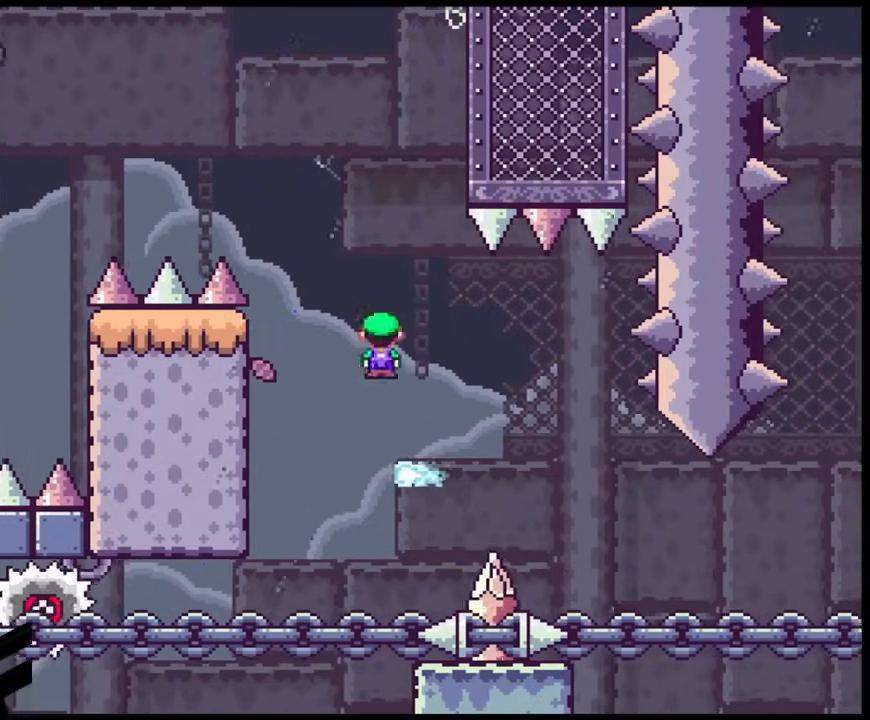
Gameplay with a controller (Nintendo layout); each line is a JSON object with the inputs held at the frame after it. "events" lists button and stick changes between this image and that frame as [ms after this image, input, new state], when the widget could be followed in between. Not read: L3 R3.
{"buttons": ["A", "X"], "events": [[167, "DPAD_LEFT", "up"]]}
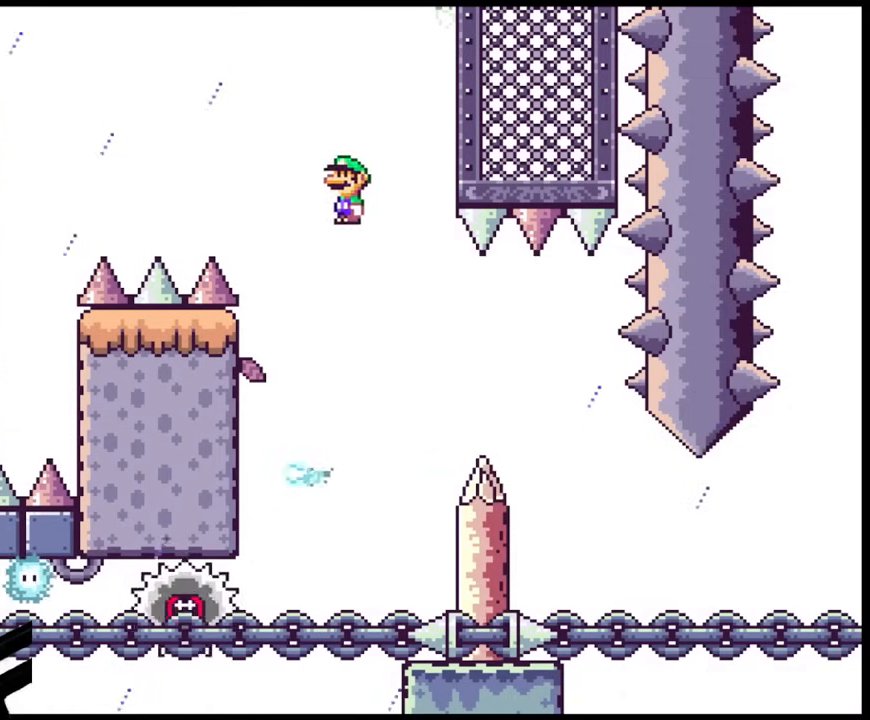
{"buttons": ["X", "DPAD_RIGHT"], "events": [[167, "A", "up"], [267, "DPAD_RIGHT", "down"]]}
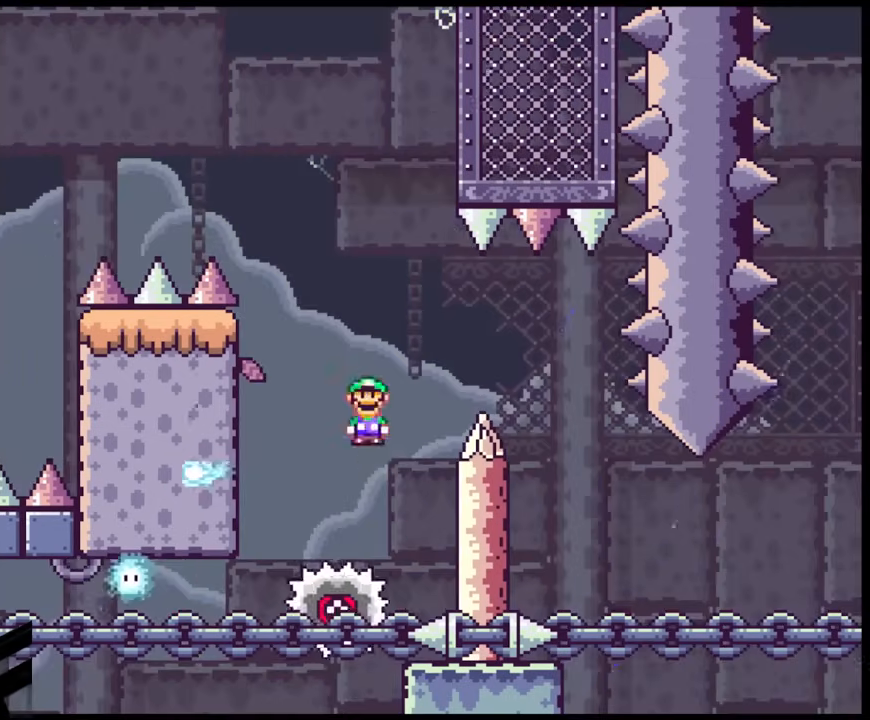
{"buttons": ["A", "X", "DPAD_RIGHT"], "events": [[67, "DPAD_LEFT", "down"], [67, "DPAD_RIGHT", "up"], [83, "A", "down"], [200, "DPAD_LEFT", "up"], [200, "DPAD_RIGHT", "down"], [350, "A", "up"], [433, "A", "down"]]}
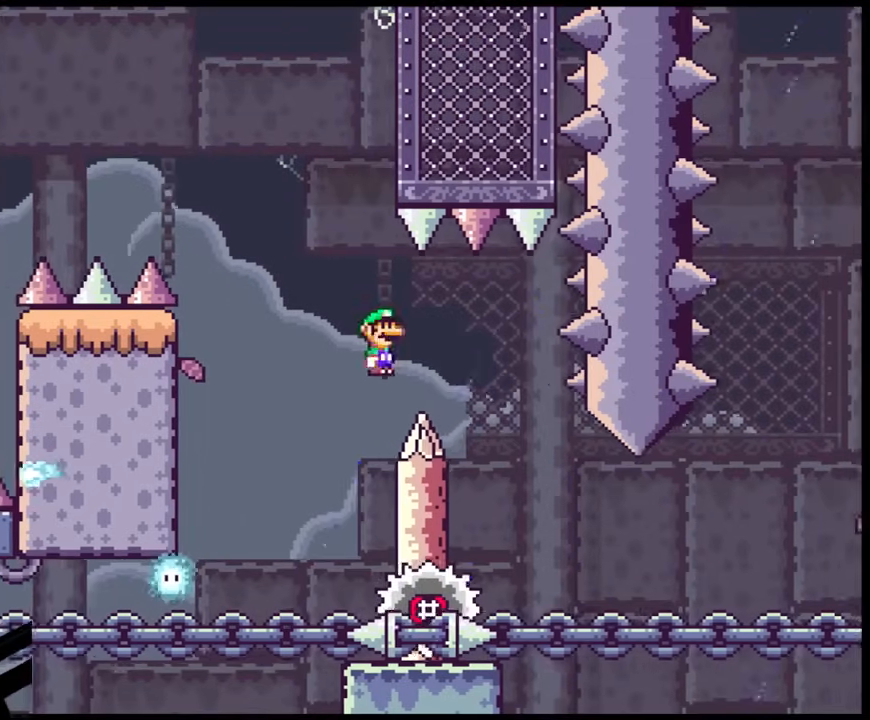
{"buttons": ["X", "DPAD_DOWN", "DPAD_LEFT"]}
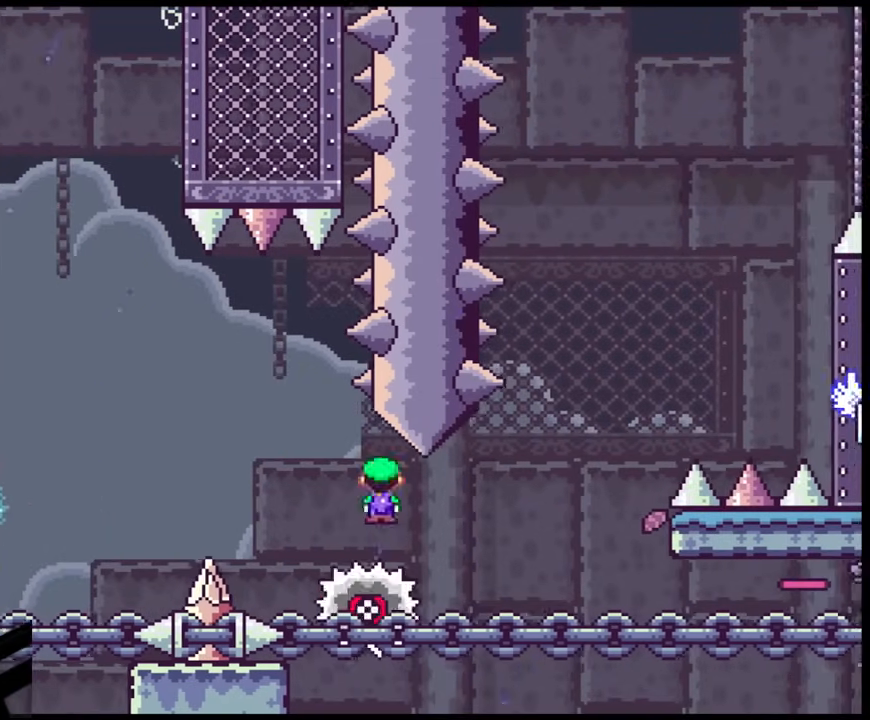
{"buttons": ["X"]}
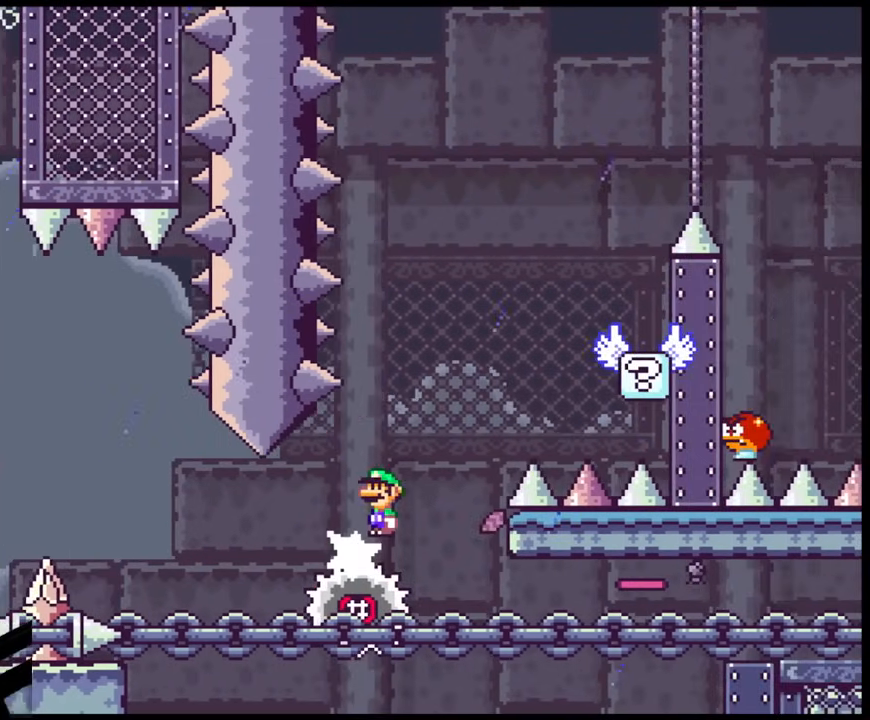
{"buttons": ["A", "X", "DPAD_RIGHT"], "events": [[133, "A", "down"], [133, "DPAD_LEFT", "down"], [250, "DPAD_LEFT", "up"], [433, "DPAD_RIGHT", "down"]]}
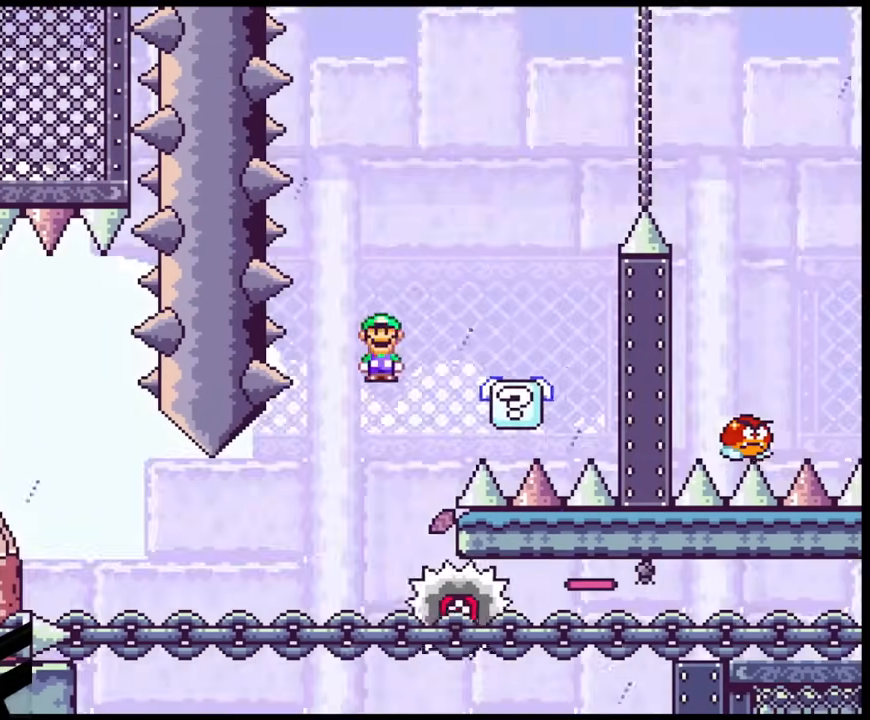
{"buttons": ["B", "Y", "DPAD_UP"], "events": [[67, "A", "up"], [133, "X", "up"], [167, "Y", "down"], [400, "B", "down"], [433, "DPAD_RIGHT", "up"], [433, "DPAD_UP", "down"], [450, "DPAD_LEFT", "down"], [450, "DPAD_UP", "up"], [500, "DPAD_LEFT", "up"], [500, "DPAD_UP", "down"]]}
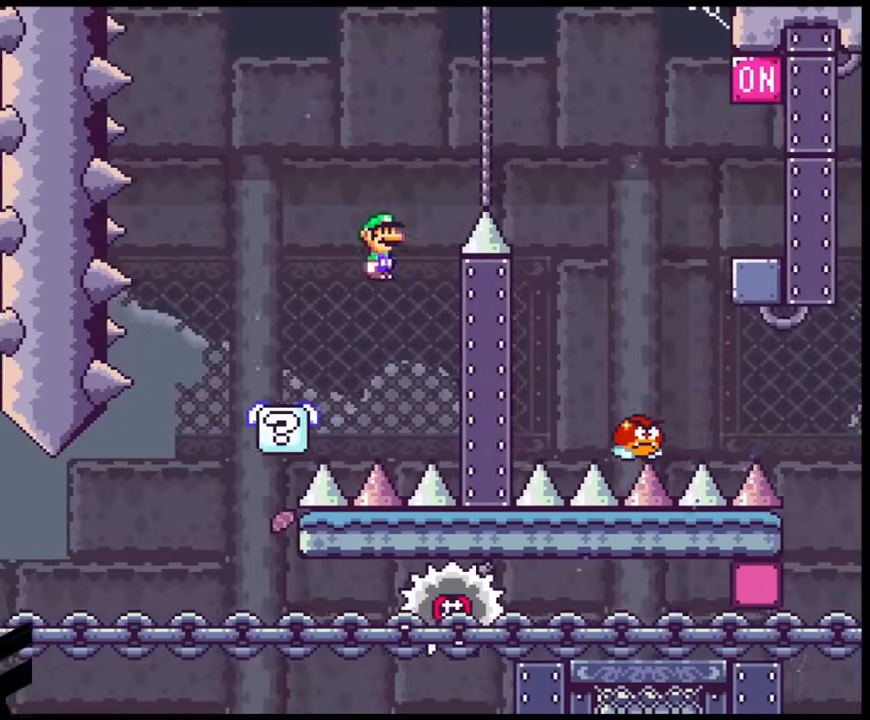
{"buttons": ["Y", "DPAD_RIGHT"], "events": [[17, "DPAD_RIGHT", "down"], [17, "DPAD_UP", "up"], [317, "B", "up"]]}
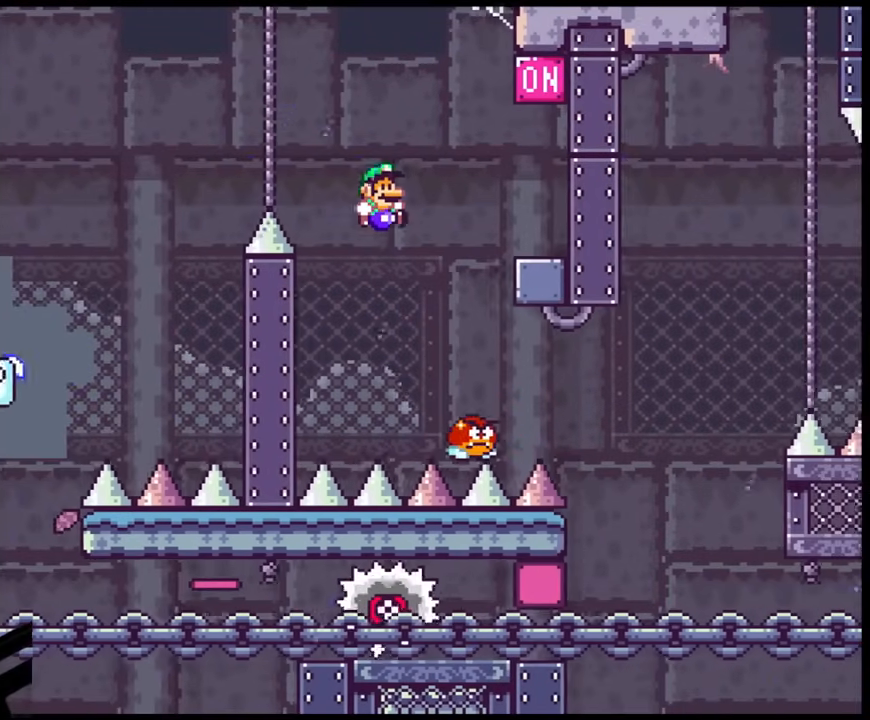
{"buttons": ["Y", "DPAD_RIGHT"], "events": [[150, "B", "down"], [200, "DPAD_LEFT", "down"], [200, "DPAD_RIGHT", "up"], [383, "DPAD_LEFT", "up"], [400, "DPAD_RIGHT", "down"], [433, "B", "up"]]}
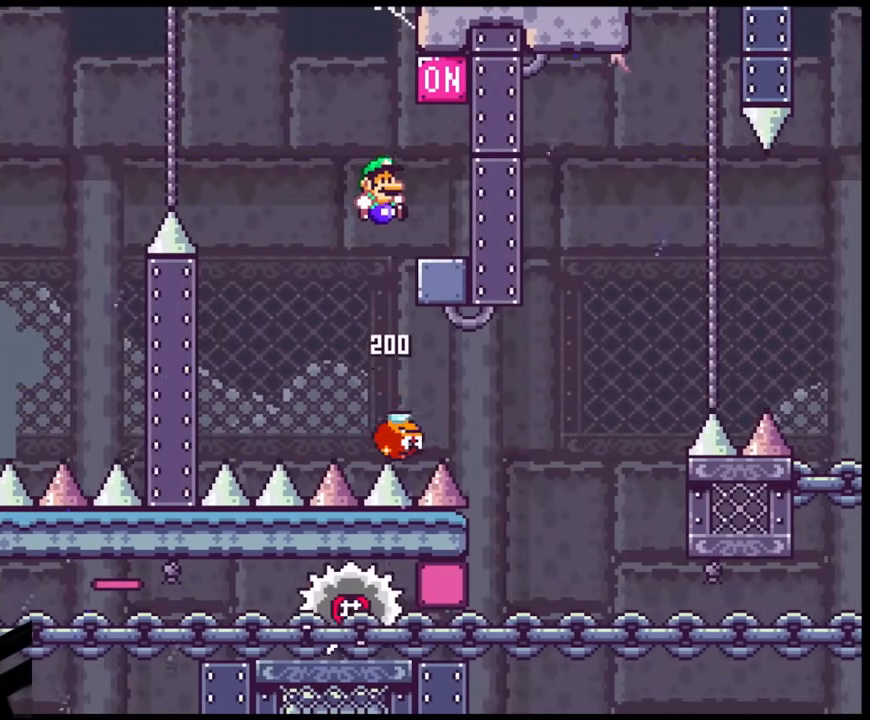
{"buttons": ["Y"], "events": [[250, "B", "down"], [333, "DPAD_RIGHT", "up"], [433, "B", "up"]]}
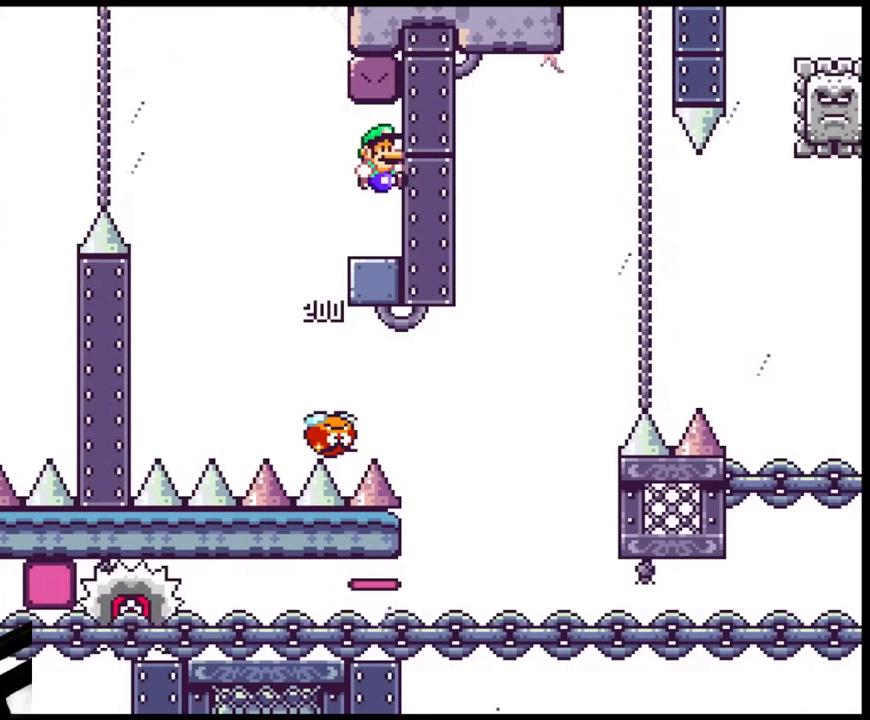
{"buttons": ["X"], "events": [[50, "Y", "up"], [67, "X", "down"], [83, "DPAD_LEFT", "down"], [250, "A", "down"], [483, "DPAD_LEFT", "up"], [500, "A", "up"]]}
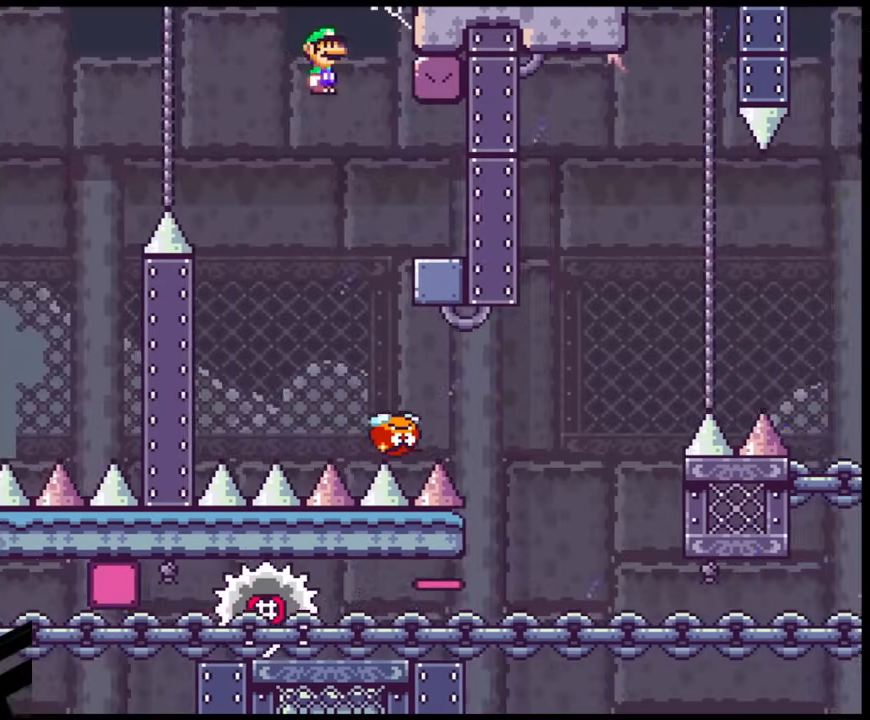
{"buttons": ["A", "X", "DPAD_RIGHT"], "events": [[67, "DPAD_RIGHT", "down"], [450, "A", "down"]]}
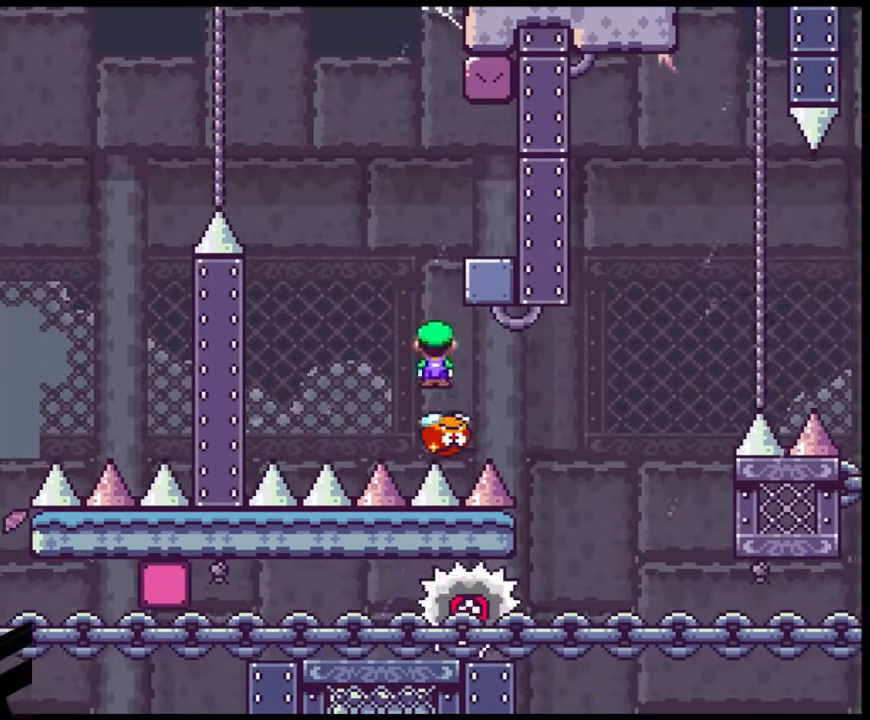
{"buttons": ["X", "DPAD_RIGHT"], "events": [[283, "A", "up"], [350, "DPAD_LEFT", "down"], [350, "DPAD_RIGHT", "up"], [433, "DPAD_LEFT", "up"], [433, "DPAD_RIGHT", "down"]]}
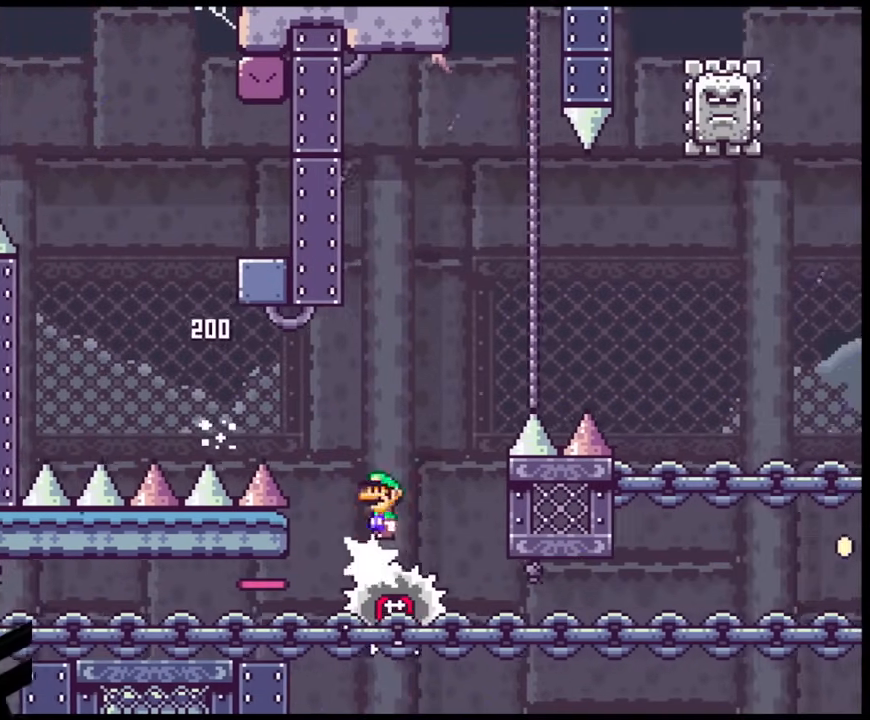
{"buttons": ["A", "X", "DPAD_RIGHT"], "events": [[200, "A", "down"], [200, "DPAD_LEFT", "down"], [200, "DPAD_RIGHT", "up"], [317, "DPAD_LEFT", "up"], [317, "DPAD_RIGHT", "down"]]}
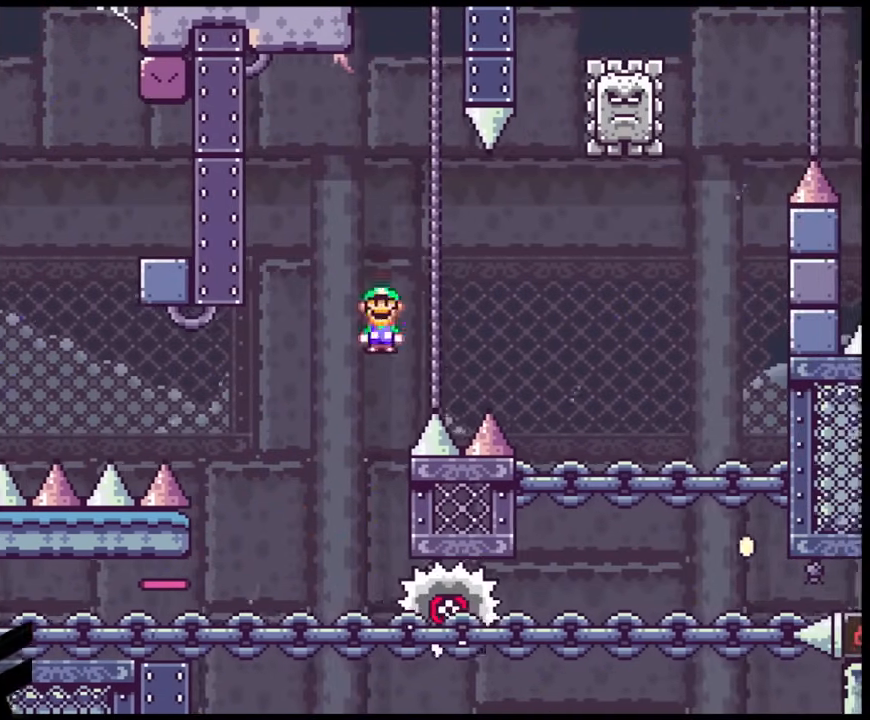
{"buttons": ["X", "DPAD_RIGHT"], "events": [[233, "A", "up"]]}
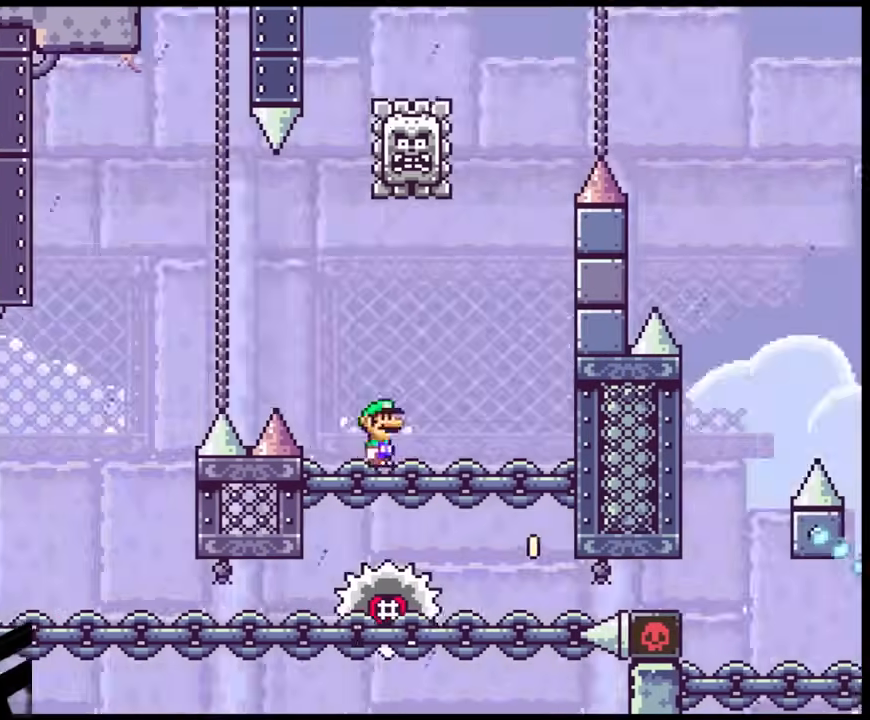
{"buttons": ["A", "X", "DPAD_LEFT"], "events": [[100, "DPAD_LEFT", "down"], [100, "DPAD_RIGHT", "up"], [167, "DPAD_LEFT", "up"], [167, "DPAD_RIGHT", "down"], [367, "A", "down"], [417, "DPAD_LEFT", "down"], [417, "DPAD_RIGHT", "up"]]}
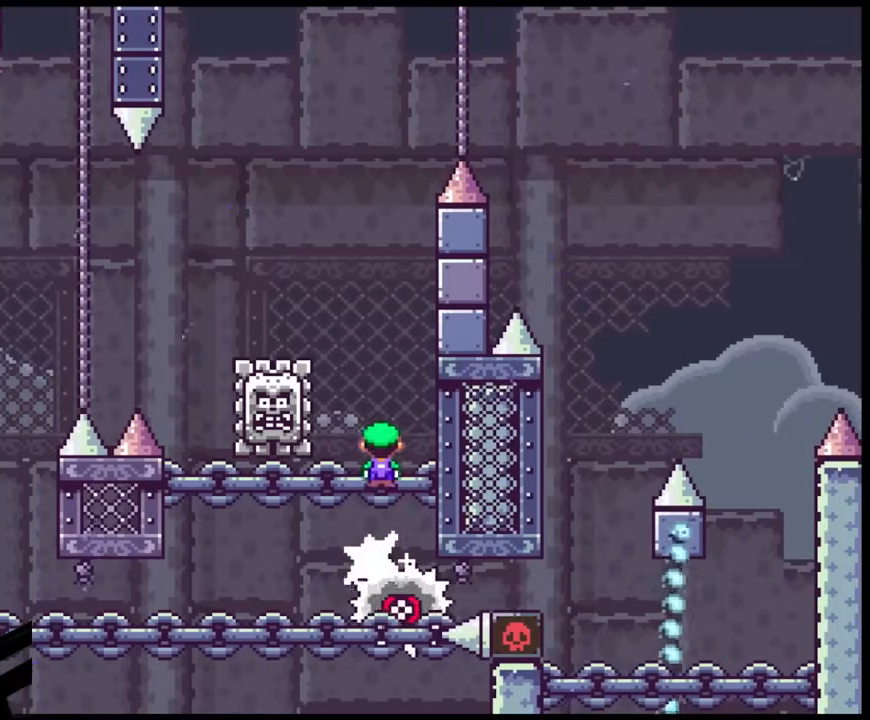
{"buttons": ["A", "X", "DPAD_RIGHT"], "events": [[400, "DPAD_LEFT", "up"], [417, "DPAD_RIGHT", "down"]]}
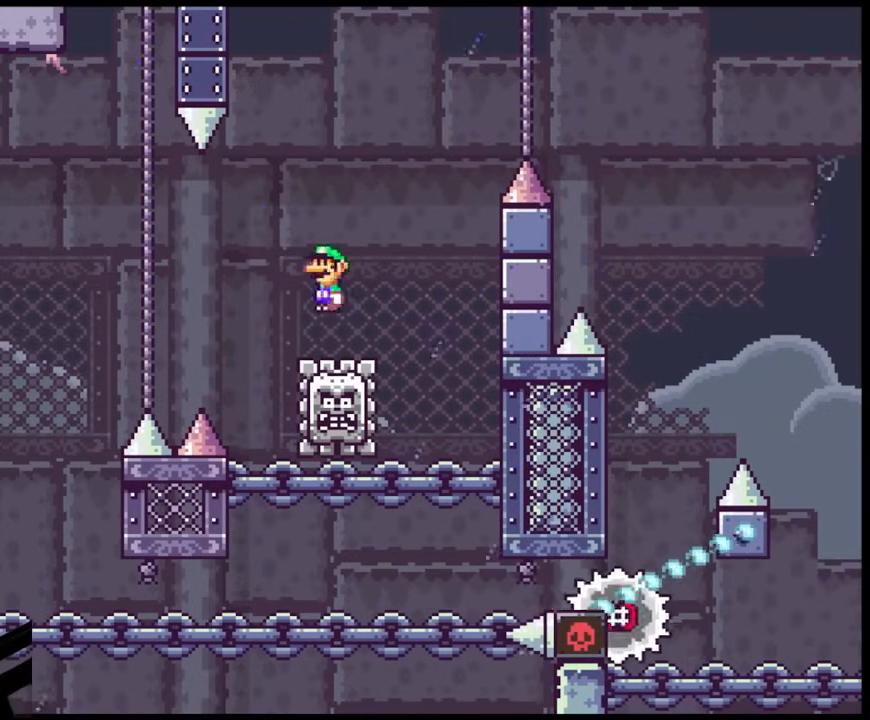
{"buttons": ["A", "X", "DPAD_RIGHT"], "events": []}
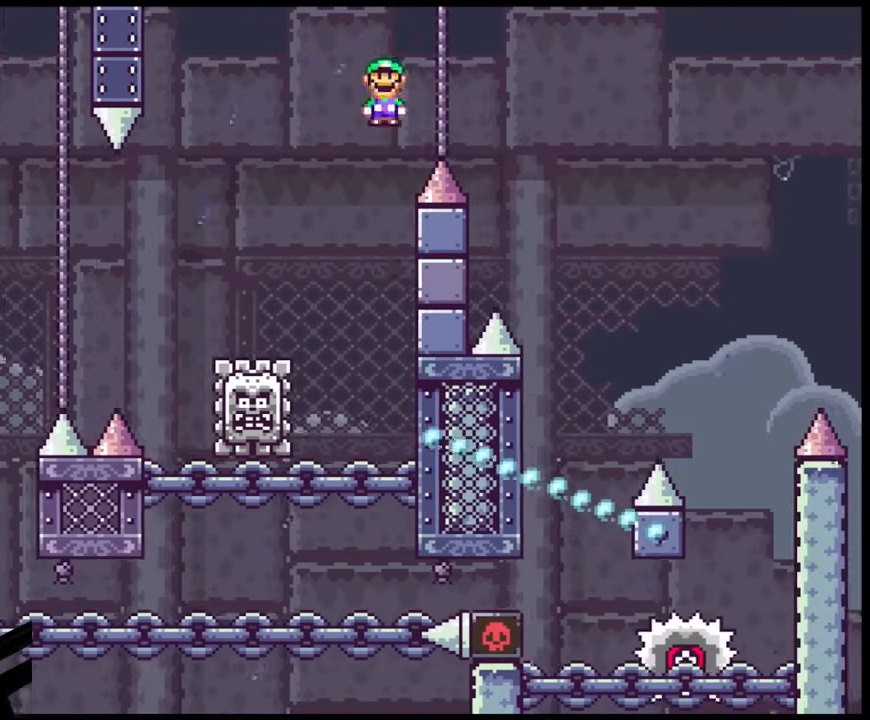
{"buttons": ["A", "X", "DPAD_LEFT"], "events": [[350, "DPAD_RIGHT", "up"], [367, "DPAD_LEFT", "down"]]}
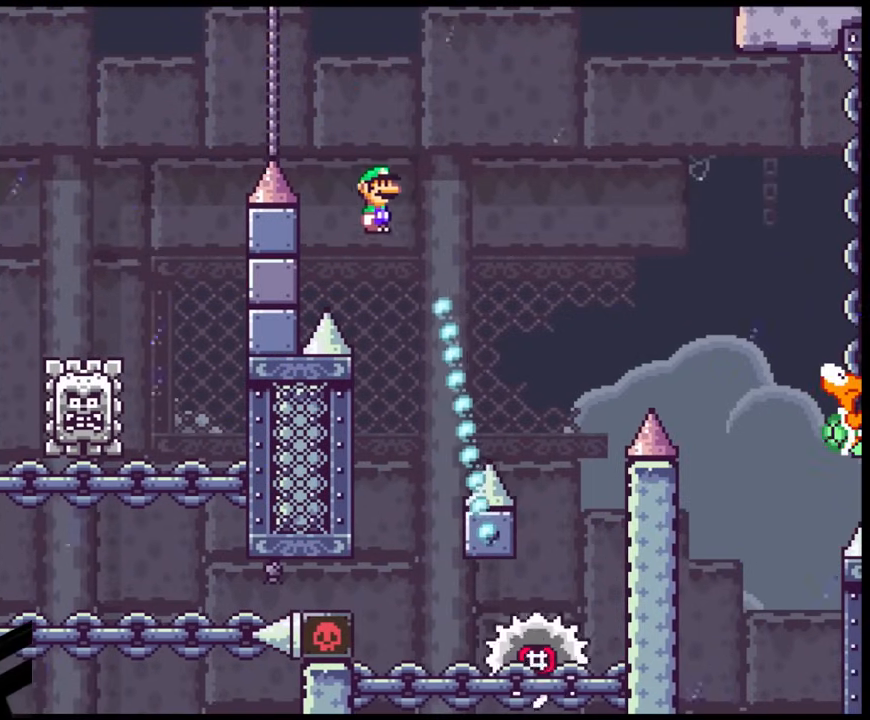
{"buttons": ["A", "X", "DPAD_LEFT"], "events": [[50, "DPAD_LEFT", "up"], [67, "DPAD_RIGHT", "down"], [300, "DPAD_RIGHT", "up"], [333, "DPAD_LEFT", "down"]]}
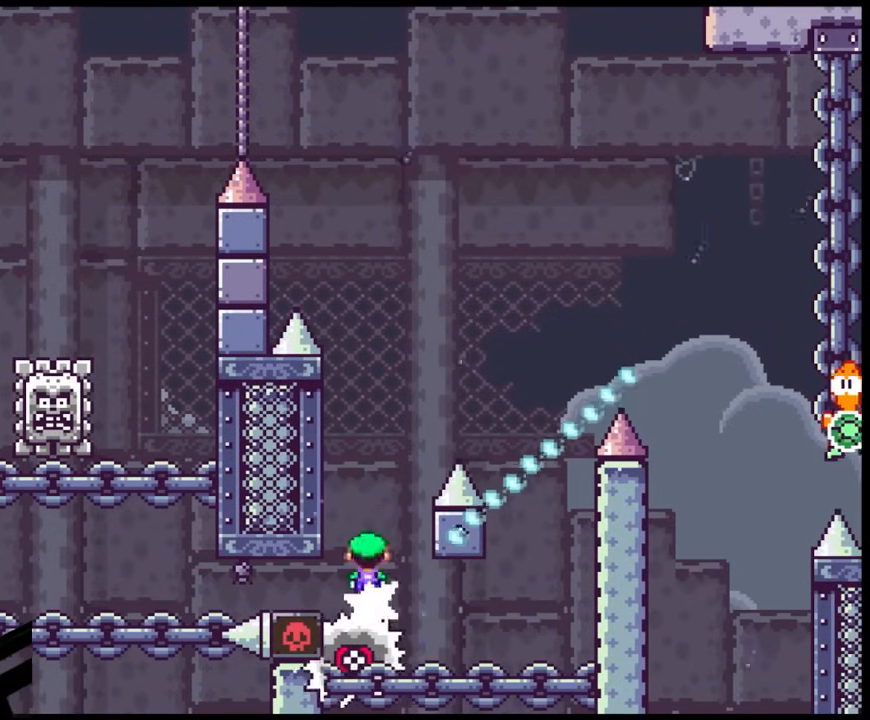
{"buttons": ["A", "X"], "events": [[17, "DPAD_LEFT", "up"], [100, "DPAD_RIGHT", "down"], [350, "DPAD_RIGHT", "up"]]}
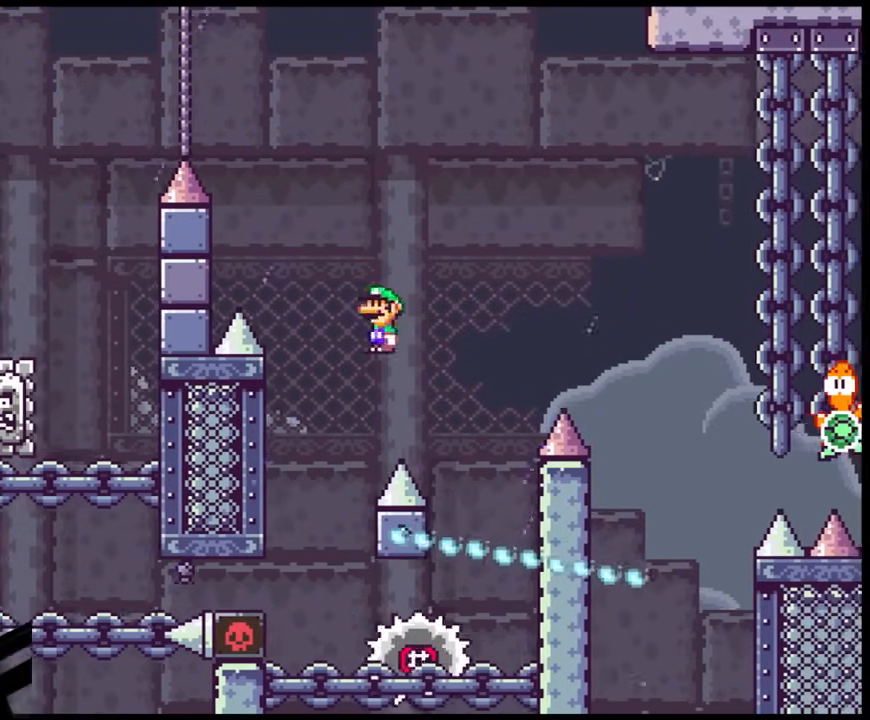
{"buttons": ["A", "X", "DPAD_LEFT"], "events": [[417, "DPAD_LEFT", "down"]]}
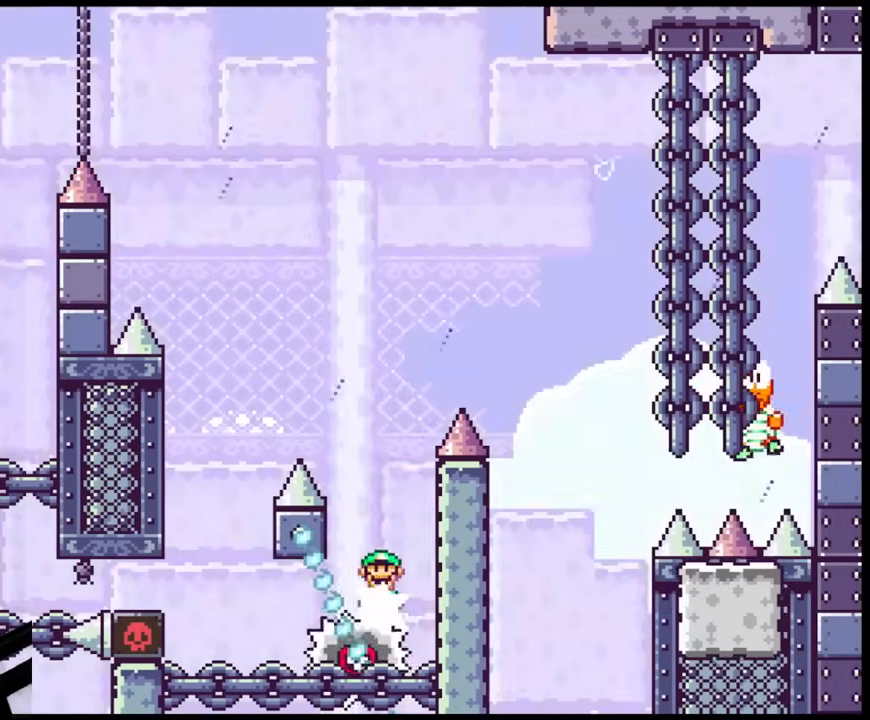
{"buttons": ["A", "X", "DPAD_RIGHT"], "events": [[67, "DPAD_LEFT", "up"], [117, "DPAD_RIGHT", "down"]]}
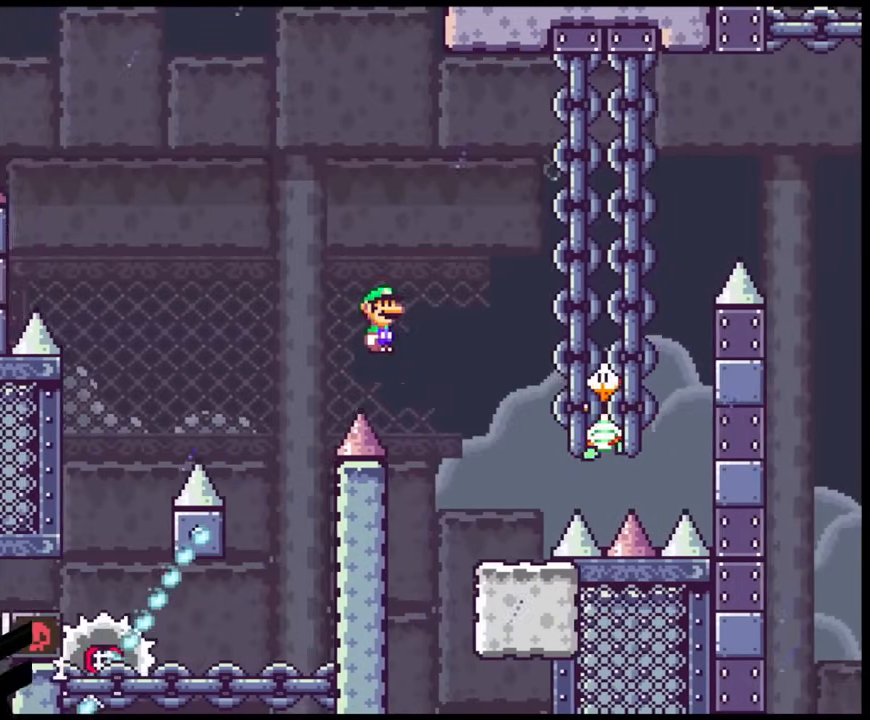
{"buttons": ["Y", "DPAD_LEFT"], "events": [[117, "A", "up"], [167, "Y", "down"], [183, "X", "up"], [233, "DPAD_LEFT", "down"], [233, "DPAD_RIGHT", "up"]]}
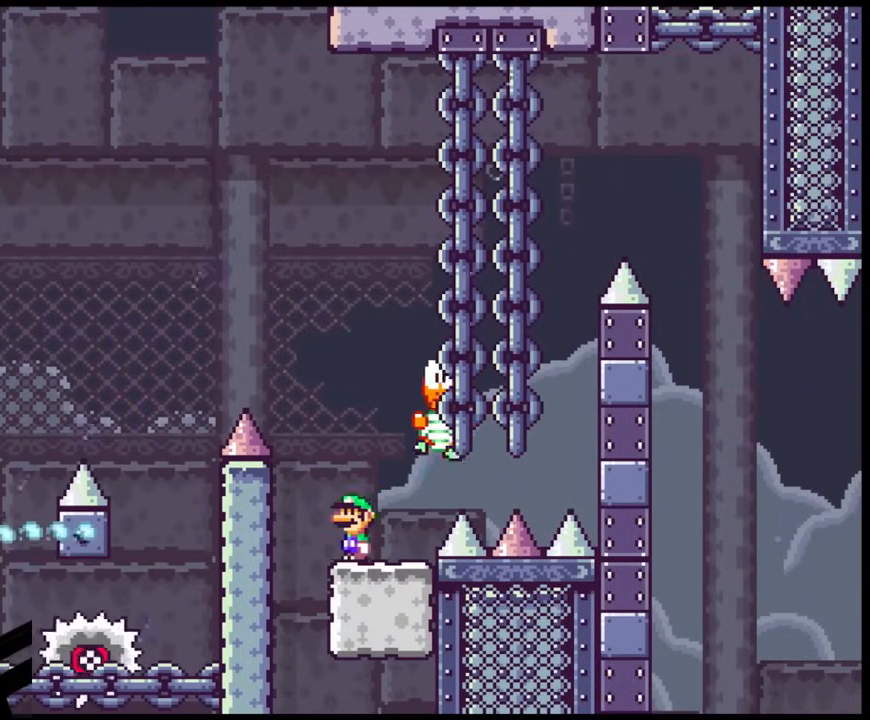
{"buttons": ["B", "Y", "DPAD_RIGHT"], "events": [[67, "B", "down"], [133, "DPAD_LEFT", "up"], [150, "DPAD_RIGHT", "down"]]}
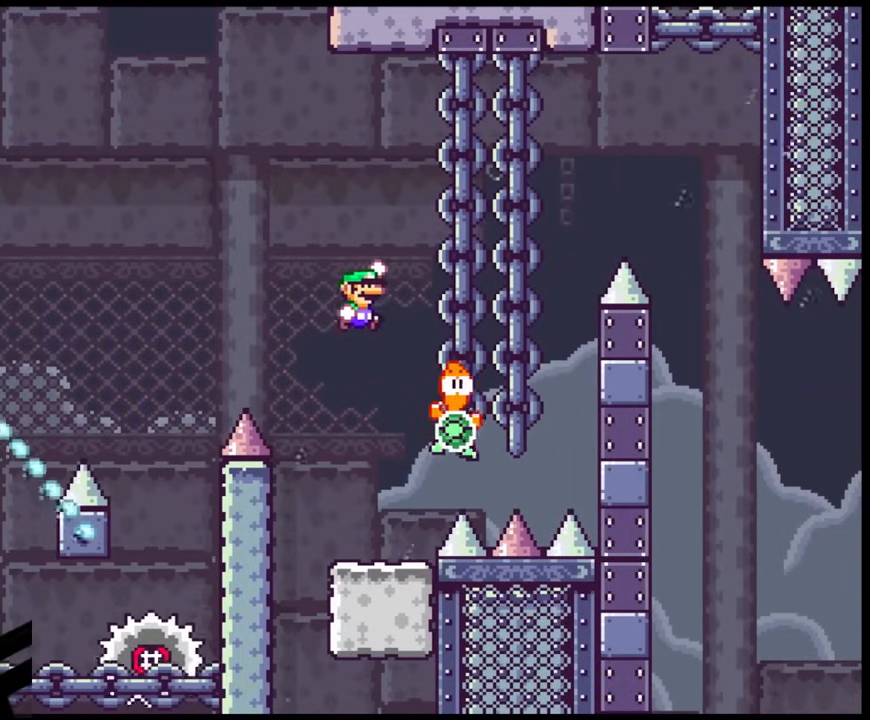
{"buttons": ["B", "Y", "DPAD_RIGHT"], "events": []}
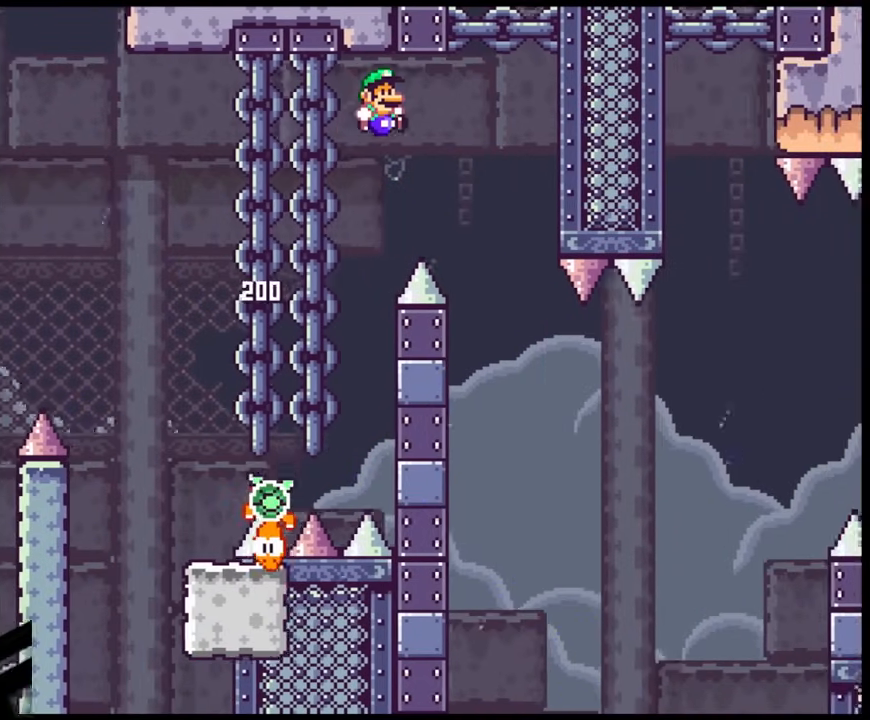
{"buttons": ["B", "Y"], "events": [[233, "DPAD_LEFT", "down"], [233, "DPAD_RIGHT", "up"], [367, "DPAD_LEFT", "up"]]}
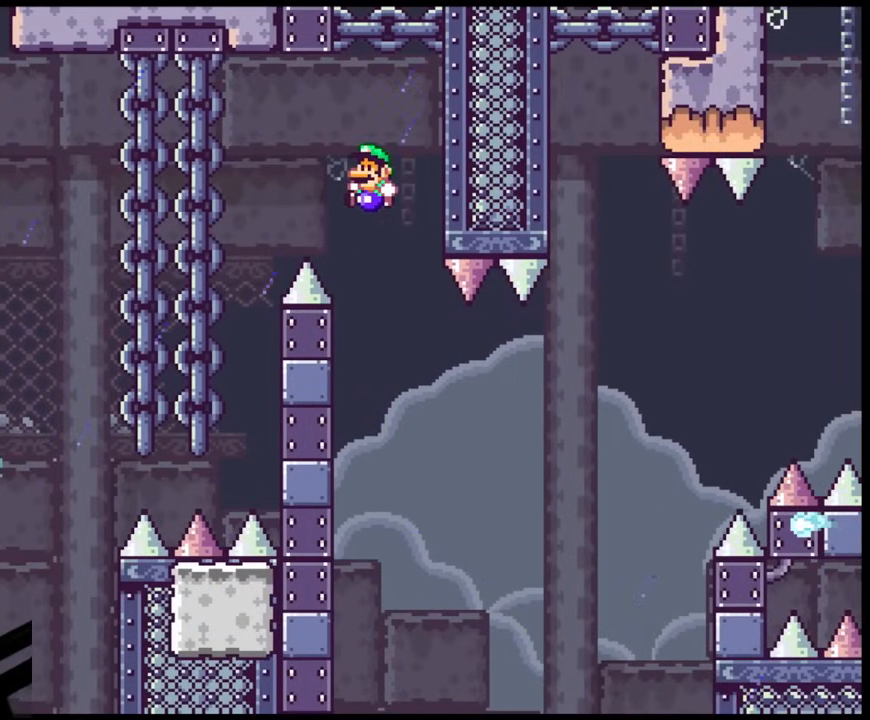
{"buttons": ["Y", "DPAD_LEFT"], "events": [[283, "DPAD_LEFT", "down"], [483, "B", "up"]]}
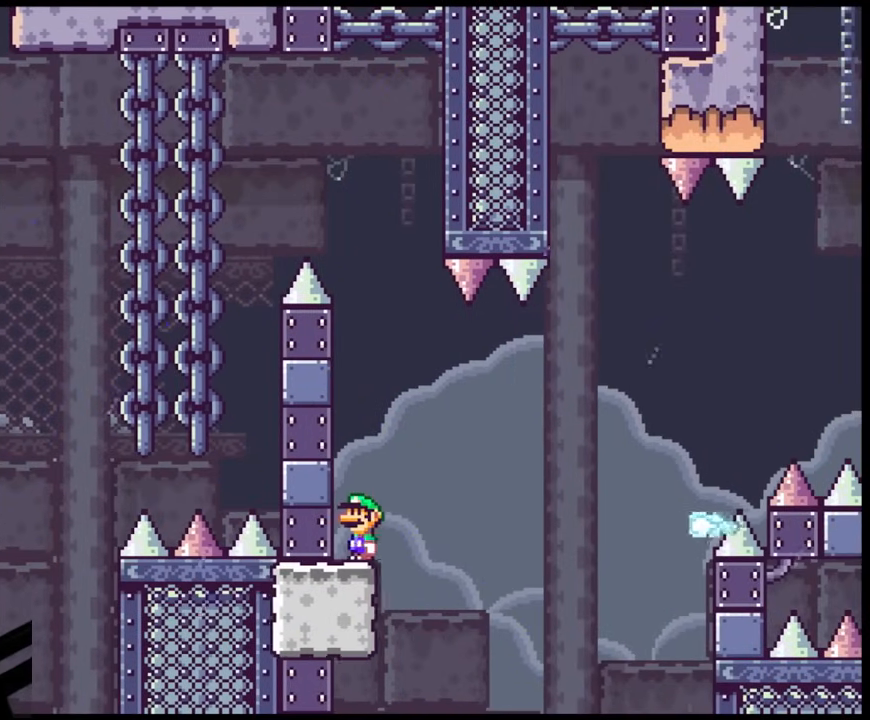
{"buttons": ["A", "X", "DPAD_RIGHT"], "events": [[33, "DPAD_LEFT", "up"], [67, "Y", "up"], [83, "X", "down"], [117, "DPAD_RIGHT", "down"], [183, "A", "down"], [333, "A", "up"], [433, "A", "down"]]}
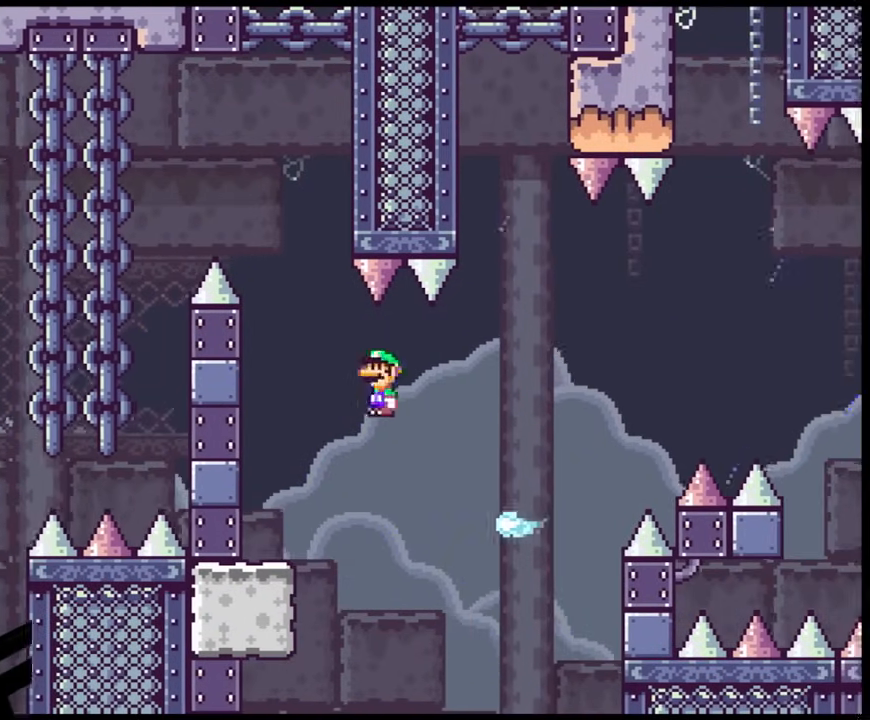
{"buttons": ["A", "X", "DPAD_RIGHT"], "events": [[117, "A", "up"], [183, "A", "down"]]}